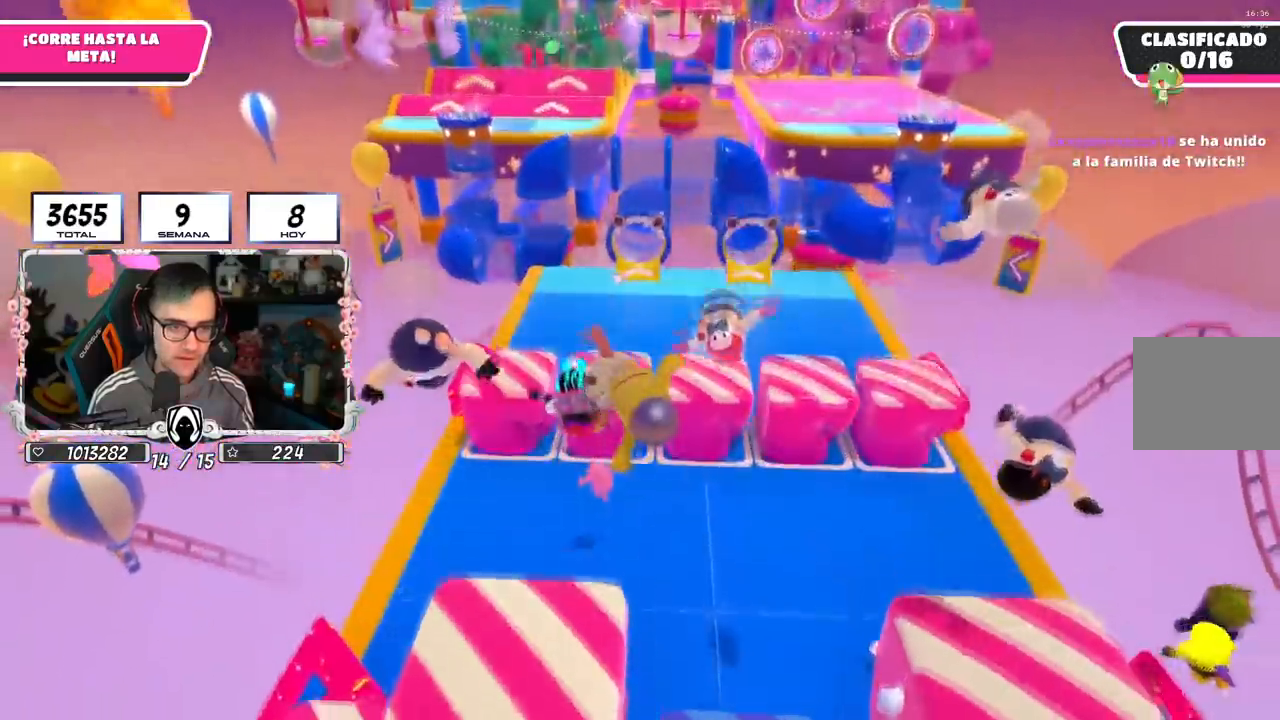
Gameplay with a controller (PlayStation layout); each line is a JSON object with the inputs held at the frame after it. "events" lists button and stick changes between this image and that frame as [ms after this image, input, new state], when the widget could be followed in between.
{"buttons": [], "left_stick": "up", "right_stick": "up", "events": [[133, "right_stick", "up"], [317, "right_stick", "center"], [450, "right_stick", "up"]]}
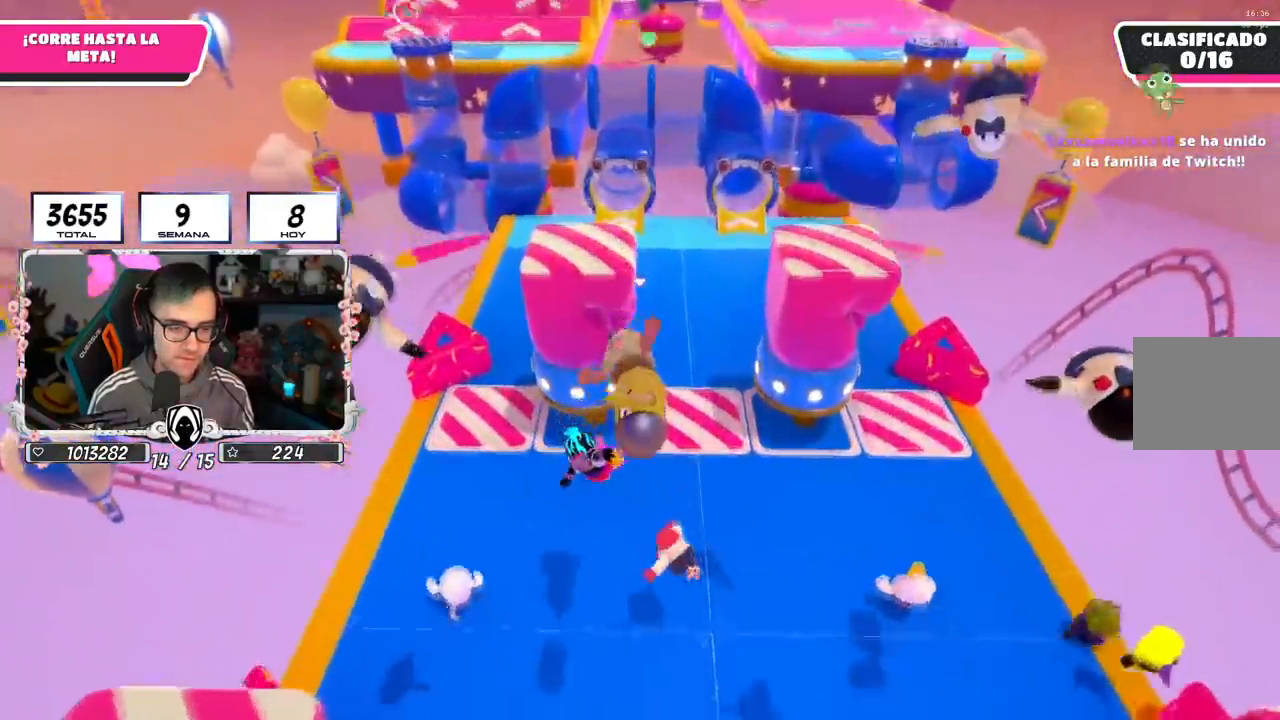
{"buttons": [], "left_stick": "up", "right_stick": "center", "events": [[484, "right_stick", "center"]]}
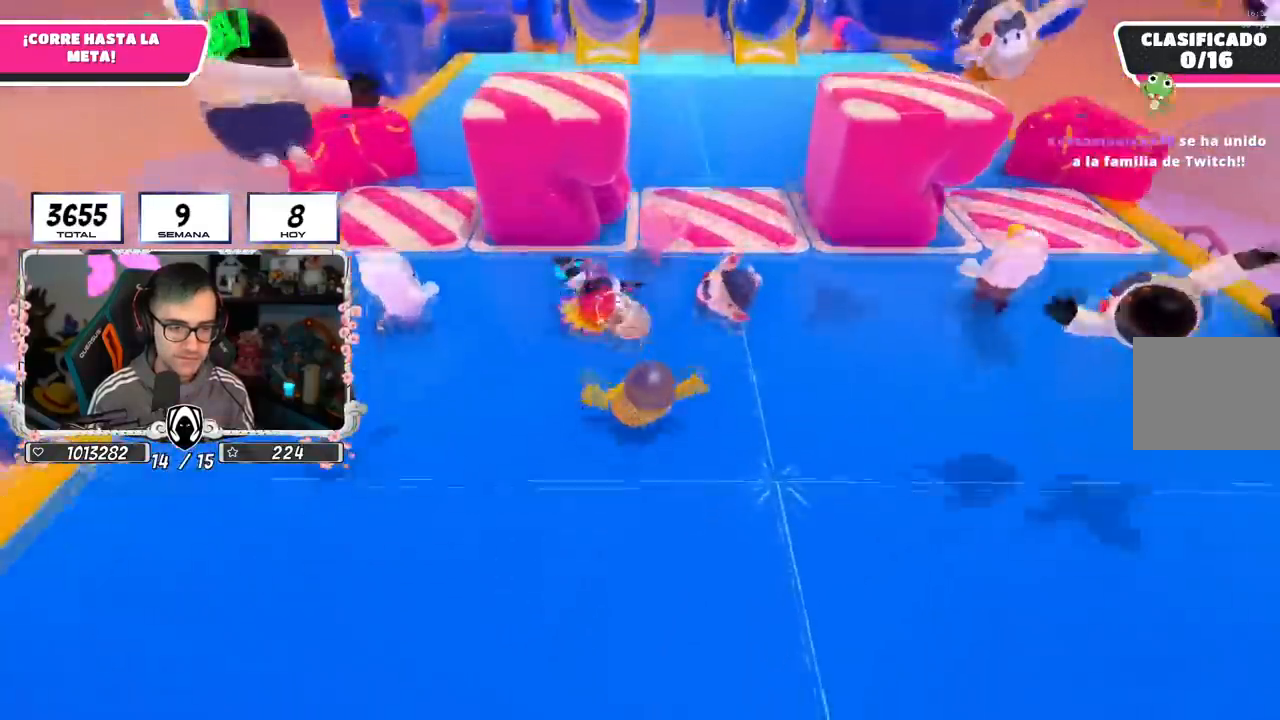
{"buttons": [], "left_stick": "up", "right_stick": "center", "events": []}
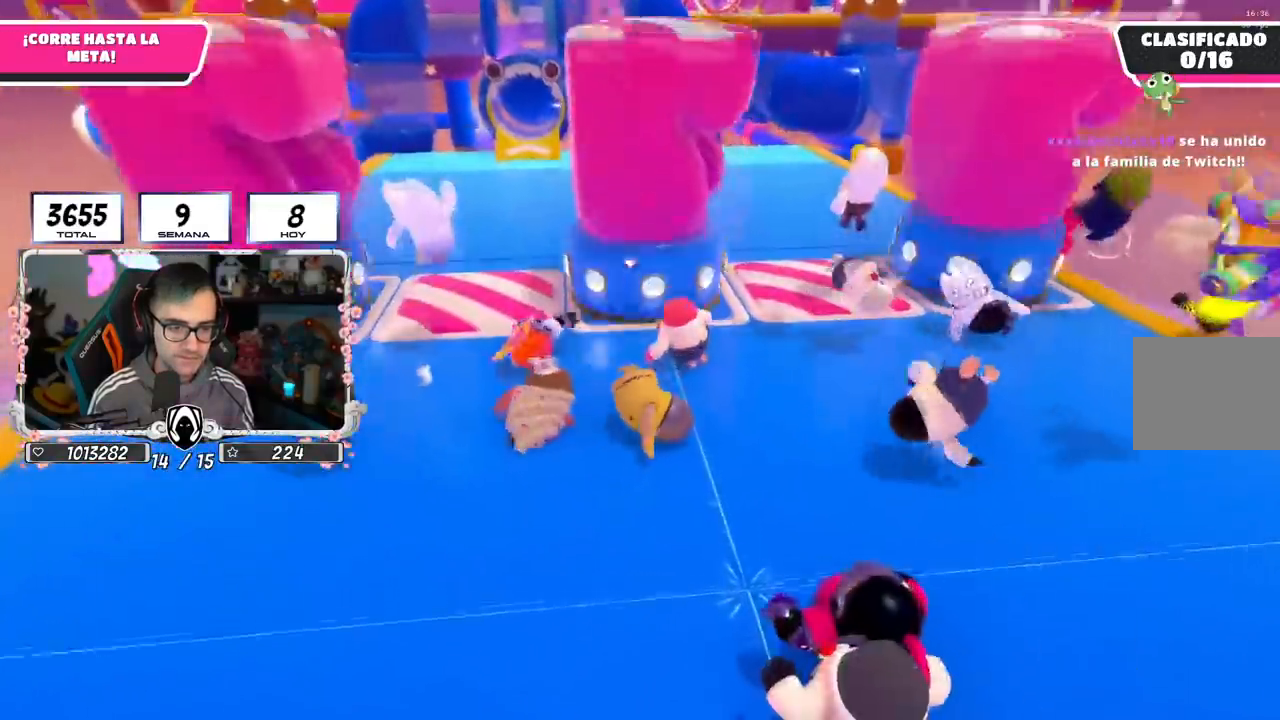
{"buttons": [], "left_stick": "right", "right_stick": "center", "events": [[184, "left_stick", "up-right"], [467, "left_stick", "right"]]}
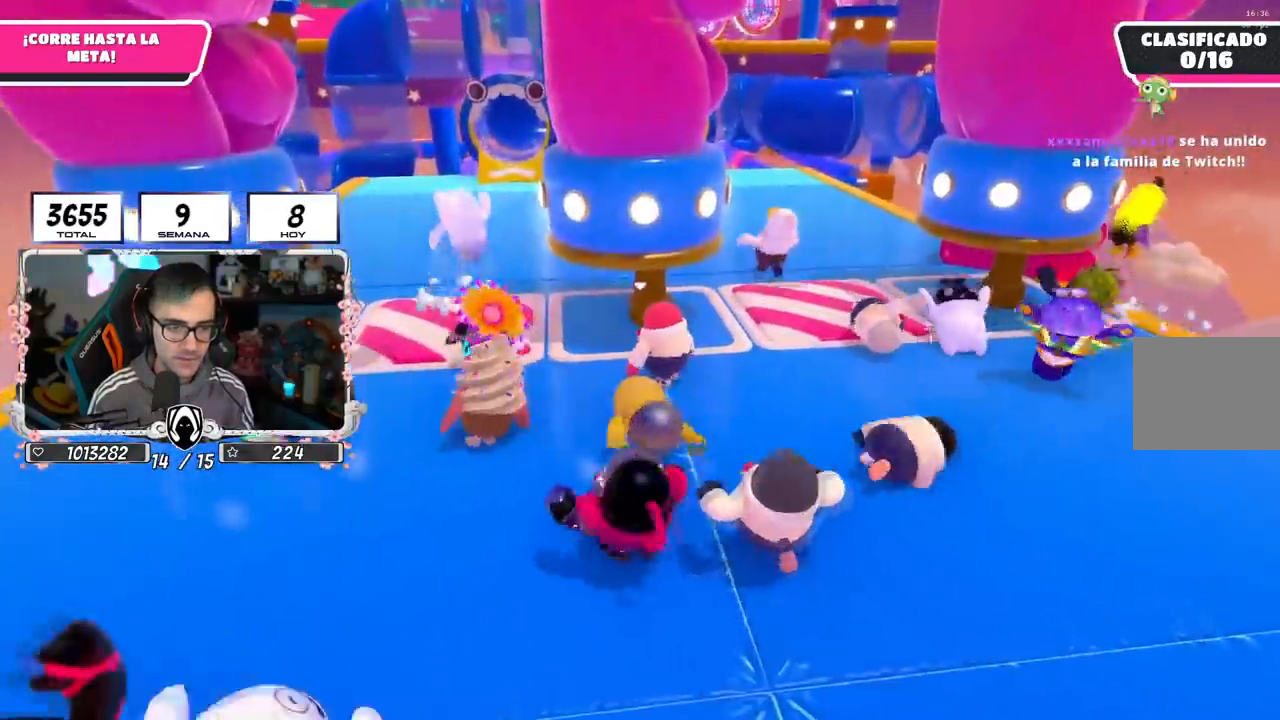
{"buttons": [], "left_stick": "up", "right_stick": "down", "events": [[200, "right_stick", "down"], [400, "left_stick", "up"]]}
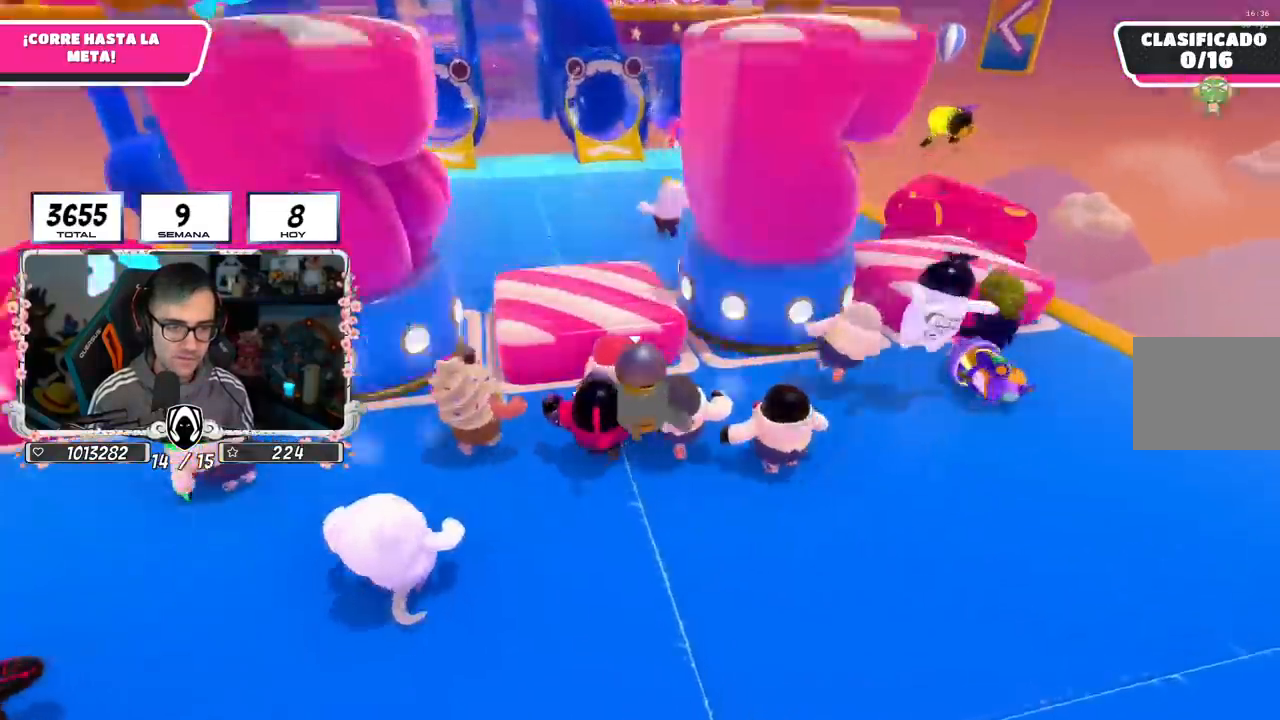
{"buttons": [], "left_stick": "up", "right_stick": "center", "events": [[67, "right_stick", "center"], [84, "CROSS", "down"], [301, "CROSS", "up"]]}
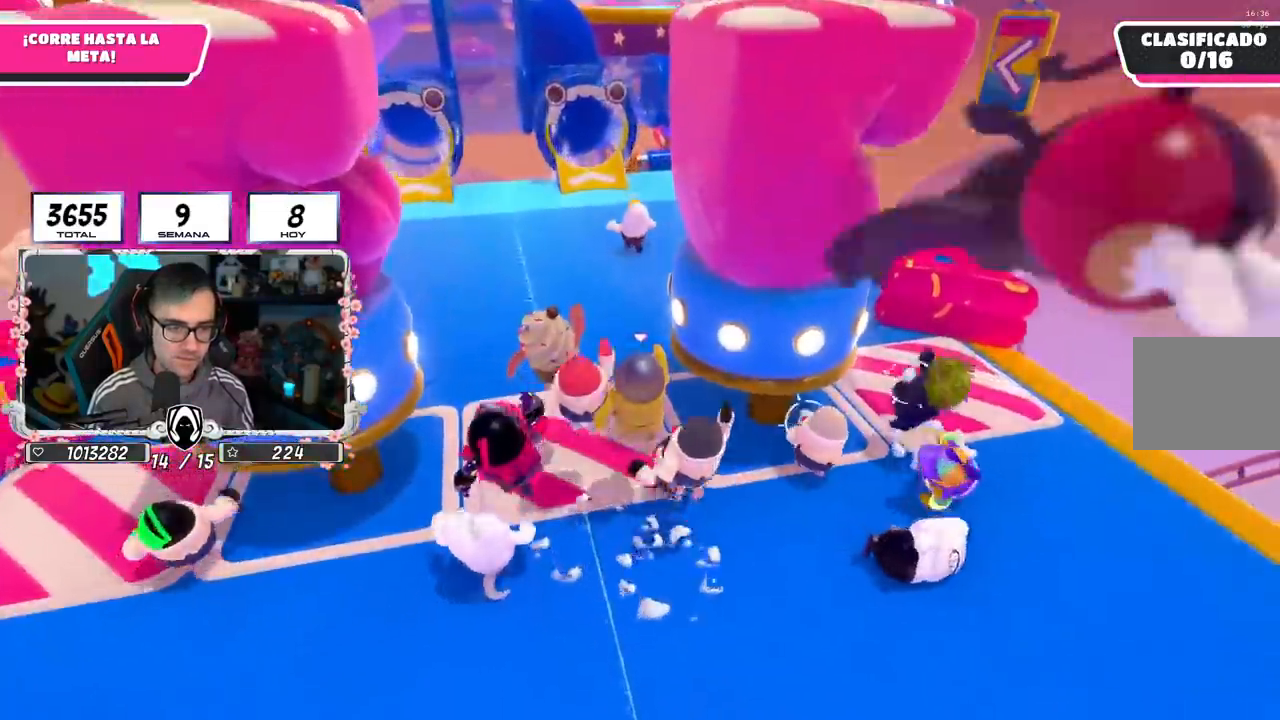
{"buttons": [], "left_stick": "up", "right_stick": "center", "events": [[50, "right_stick", "down"], [434, "right_stick", "center"]]}
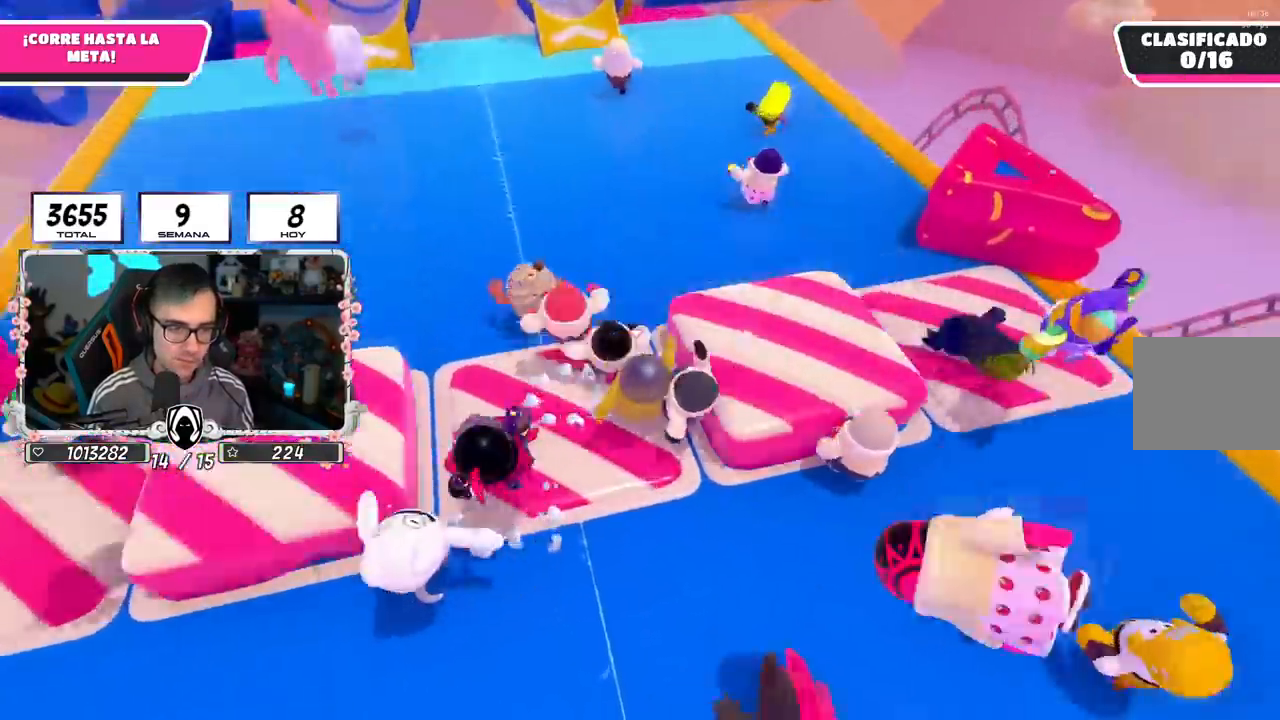
{"buttons": [], "left_stick": "up", "right_stick": "center", "events": [[317, "right_stick", "up"], [451, "right_stick", "center"]]}
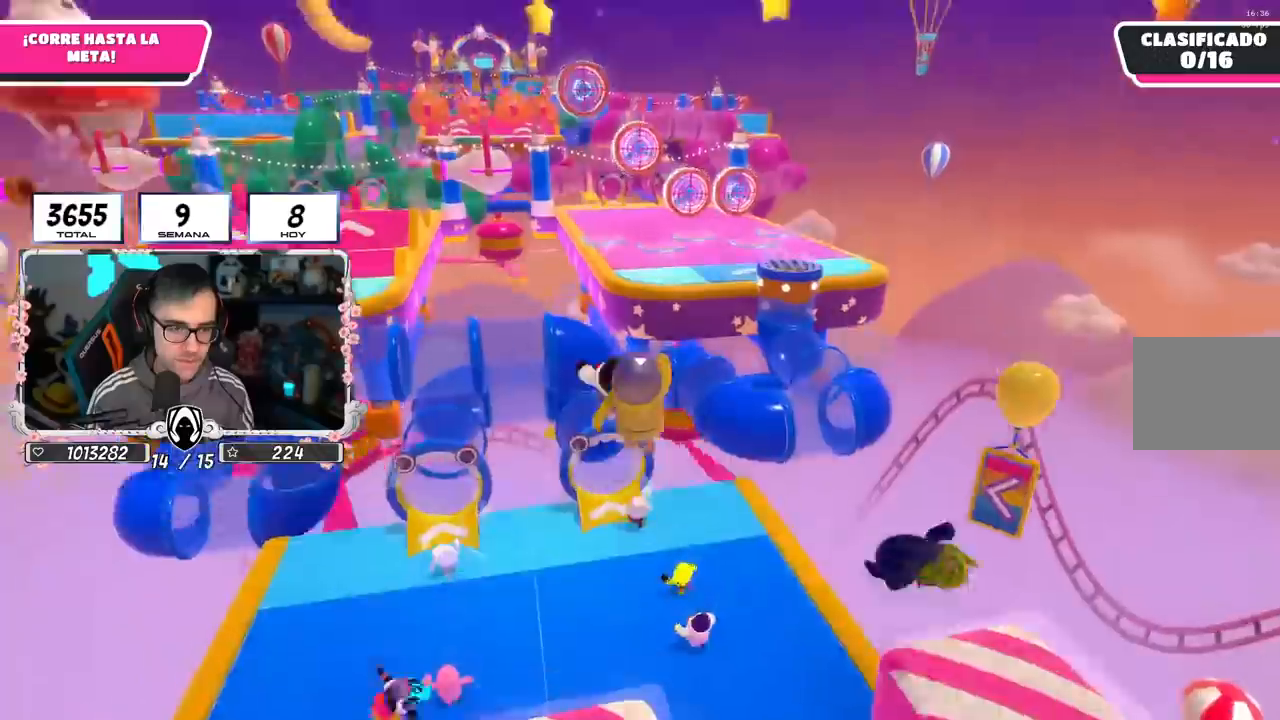
{"buttons": [], "left_stick": "up", "right_stick": "center", "events": [[100, "right_stick", "down"], [283, "right_stick", "center"]]}
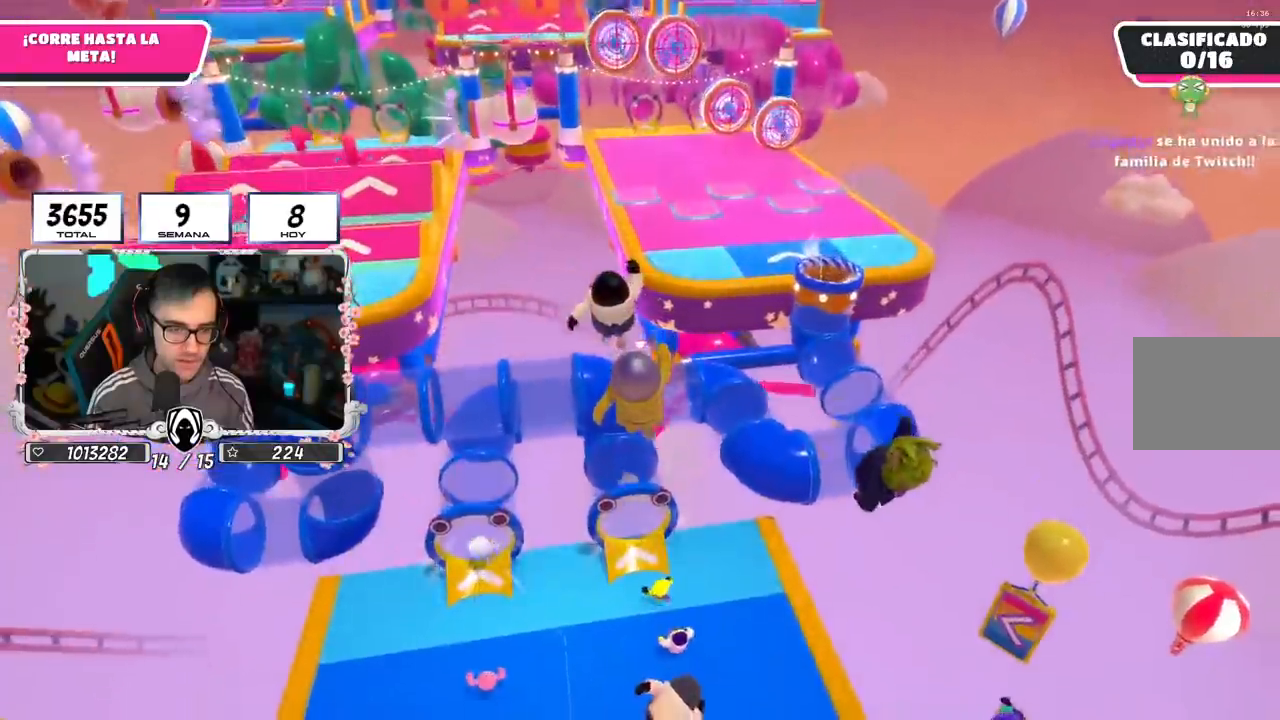
{"buttons": [], "left_stick": "up", "right_stick": "center", "events": []}
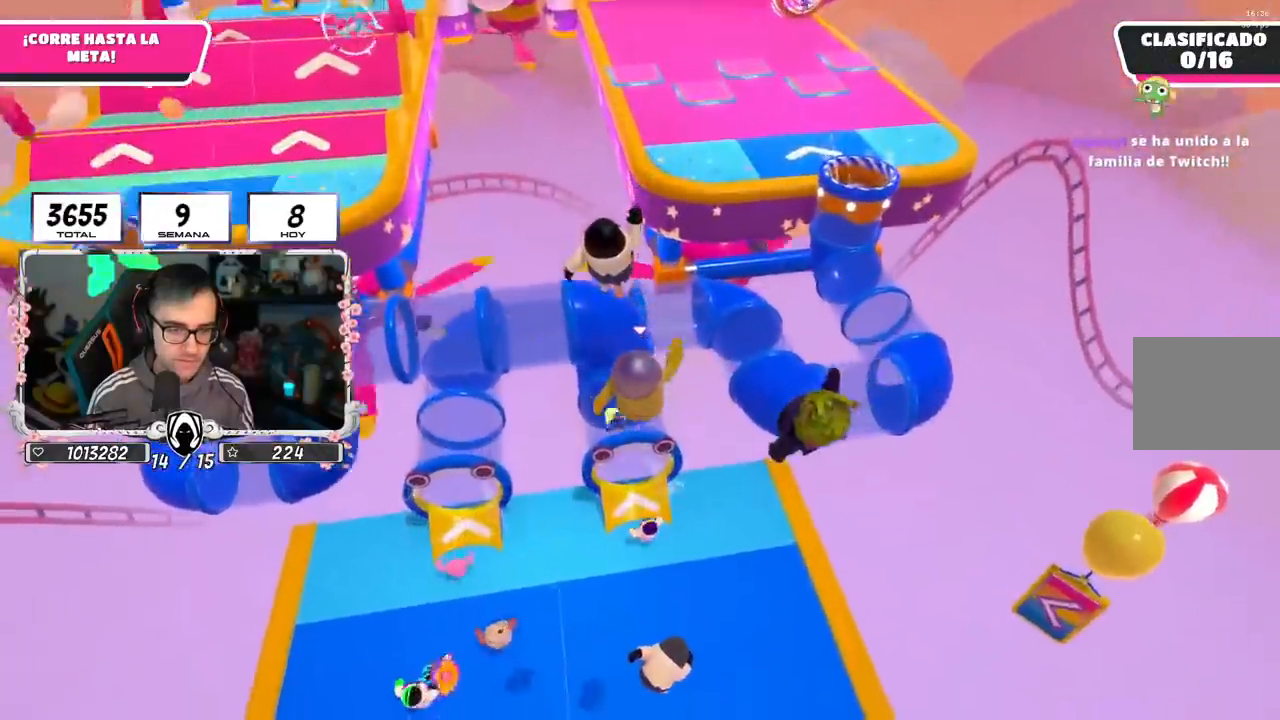
{"buttons": ["SQUARE"], "left_stick": "up", "right_stick": "center", "events": [[500, "SQUARE", "down"]]}
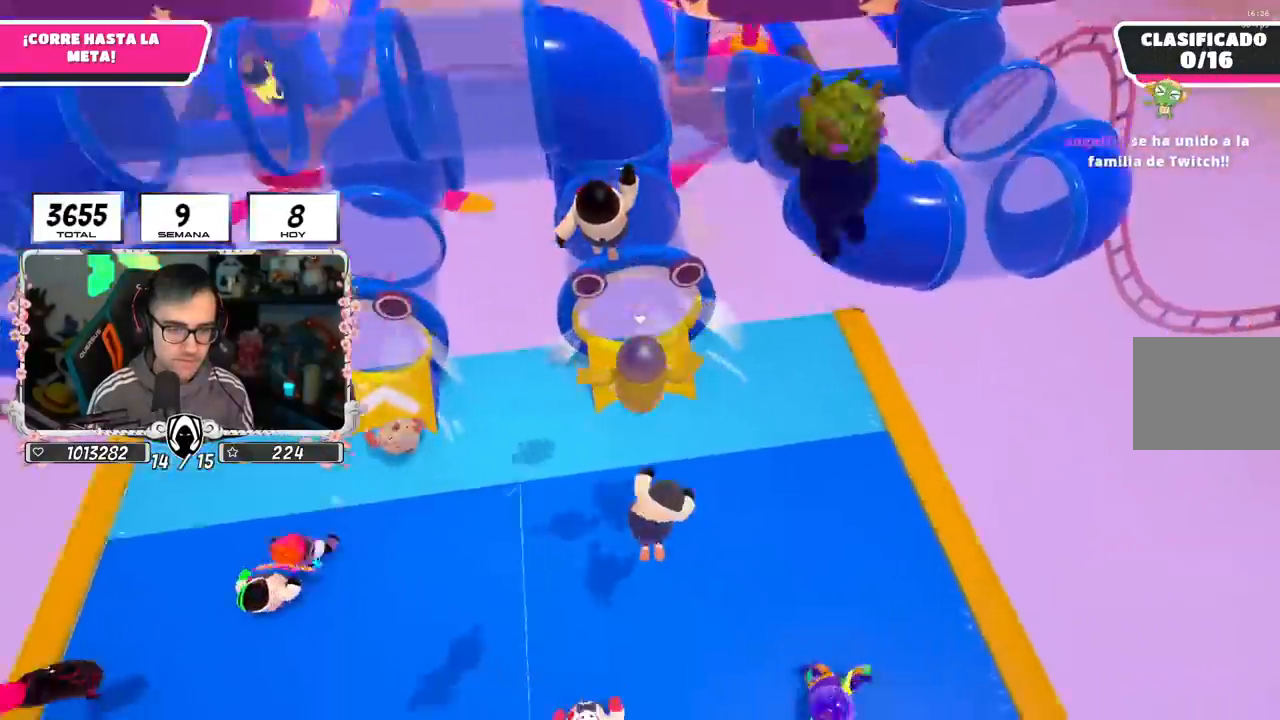
{"buttons": [], "left_stick": "up", "right_stick": "up", "events": [[234, "SQUARE", "up"], [417, "right_stick", "up"]]}
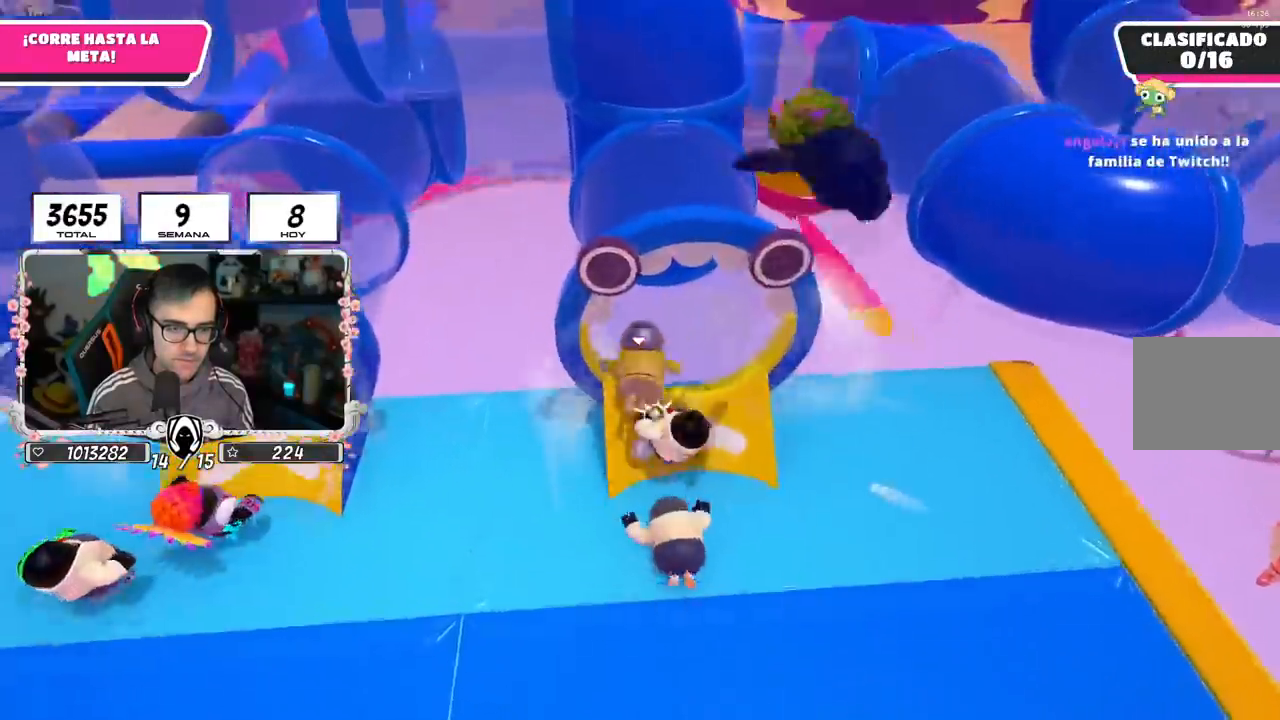
{"buttons": [], "left_stick": "up", "right_stick": "center", "events": [[300, "right_stick", "center"]]}
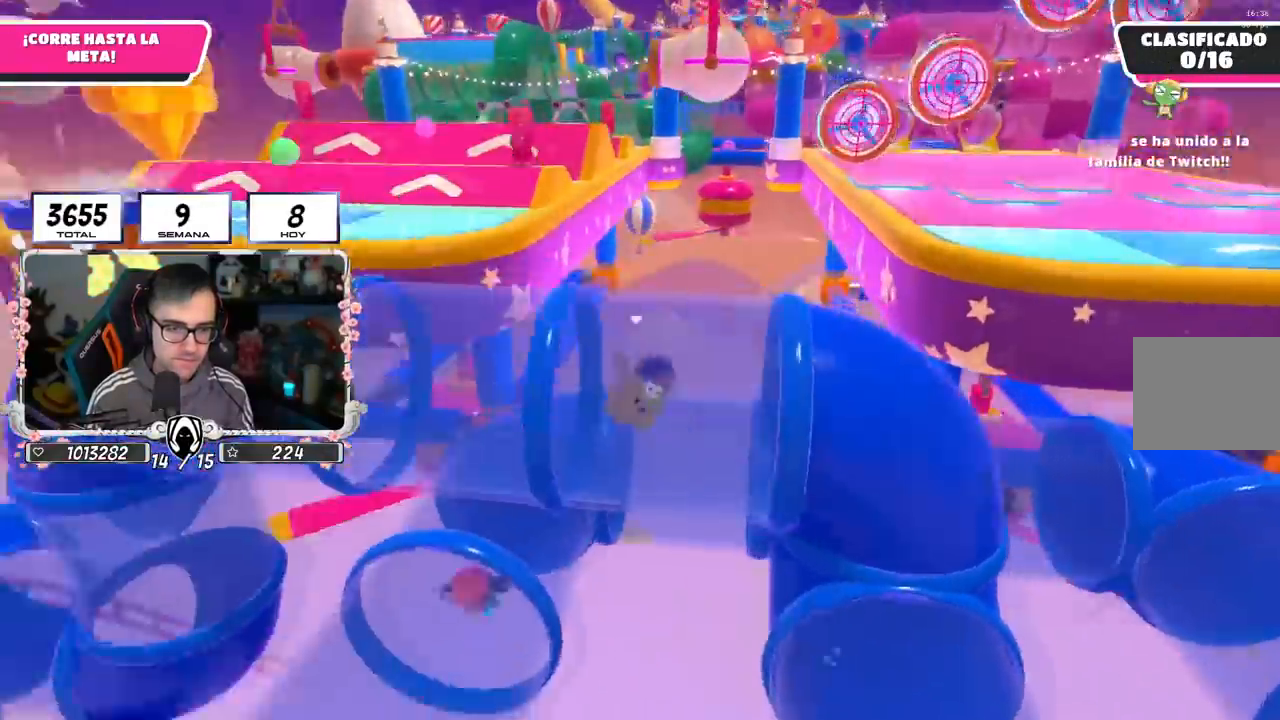
{"buttons": [], "left_stick": "up", "right_stick": "center", "events": []}
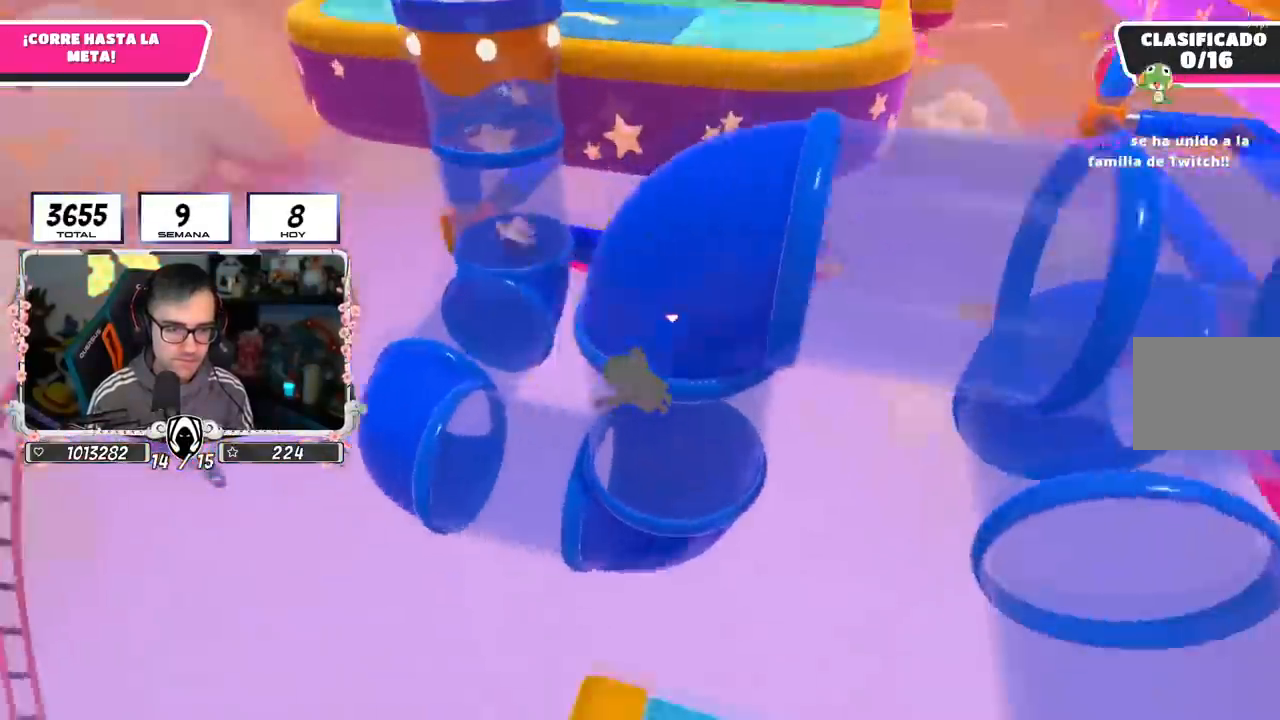
{"buttons": [], "left_stick": "up", "right_stick": "right", "events": [[317, "right_stick", "right"]]}
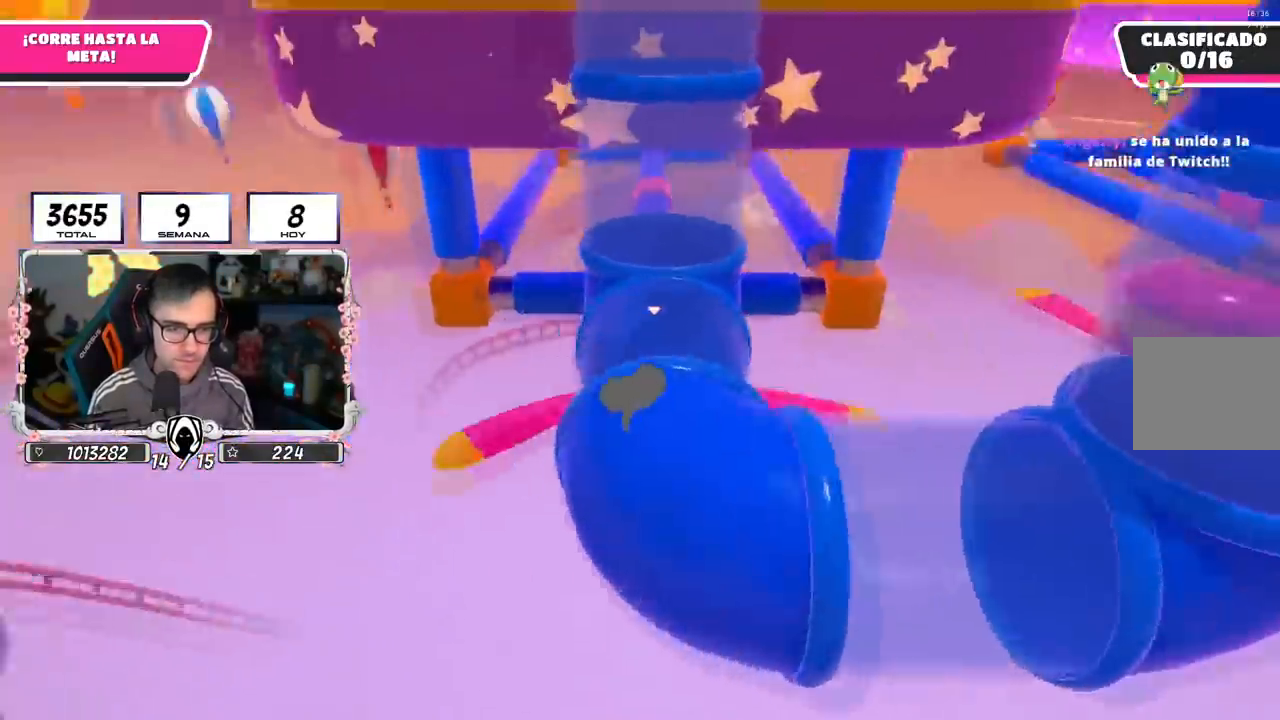
{"buttons": [], "left_stick": "up", "right_stick": "down", "events": [[250, "right_stick", "center"], [501, "right_stick", "down"]]}
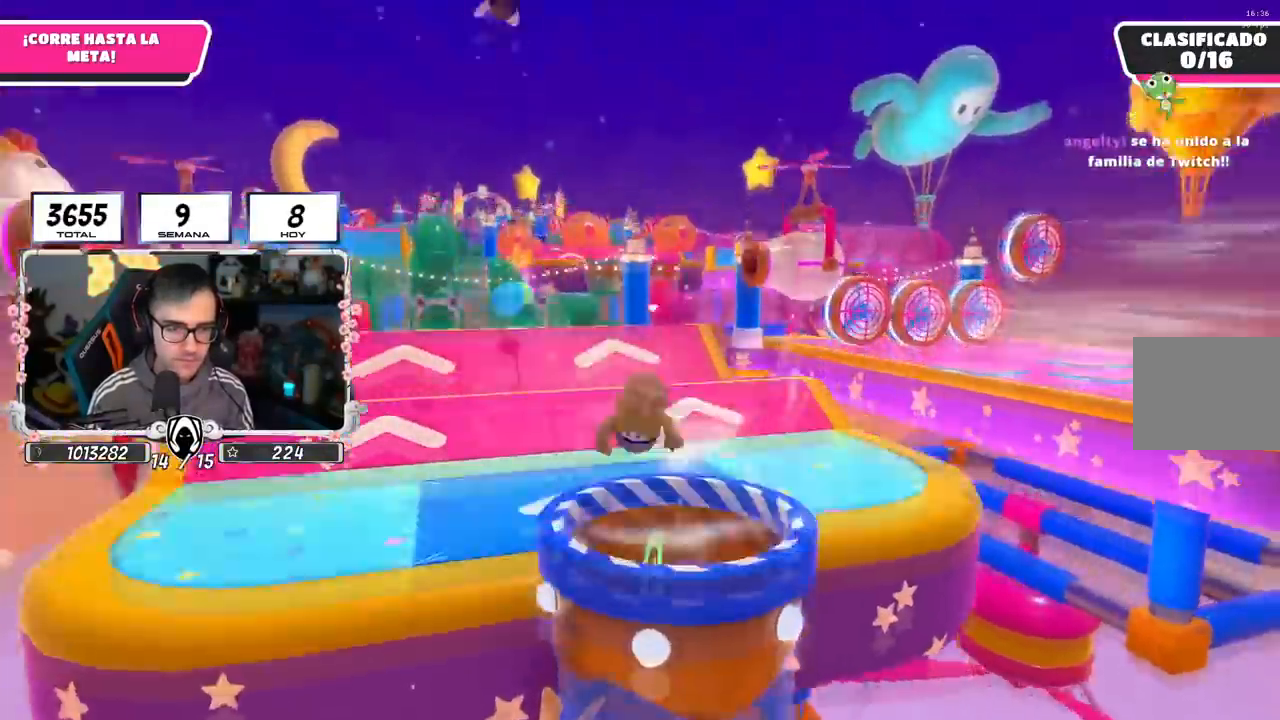
{"buttons": [], "left_stick": "up", "right_stick": "center", "events": [[250, "right_stick", "center"]]}
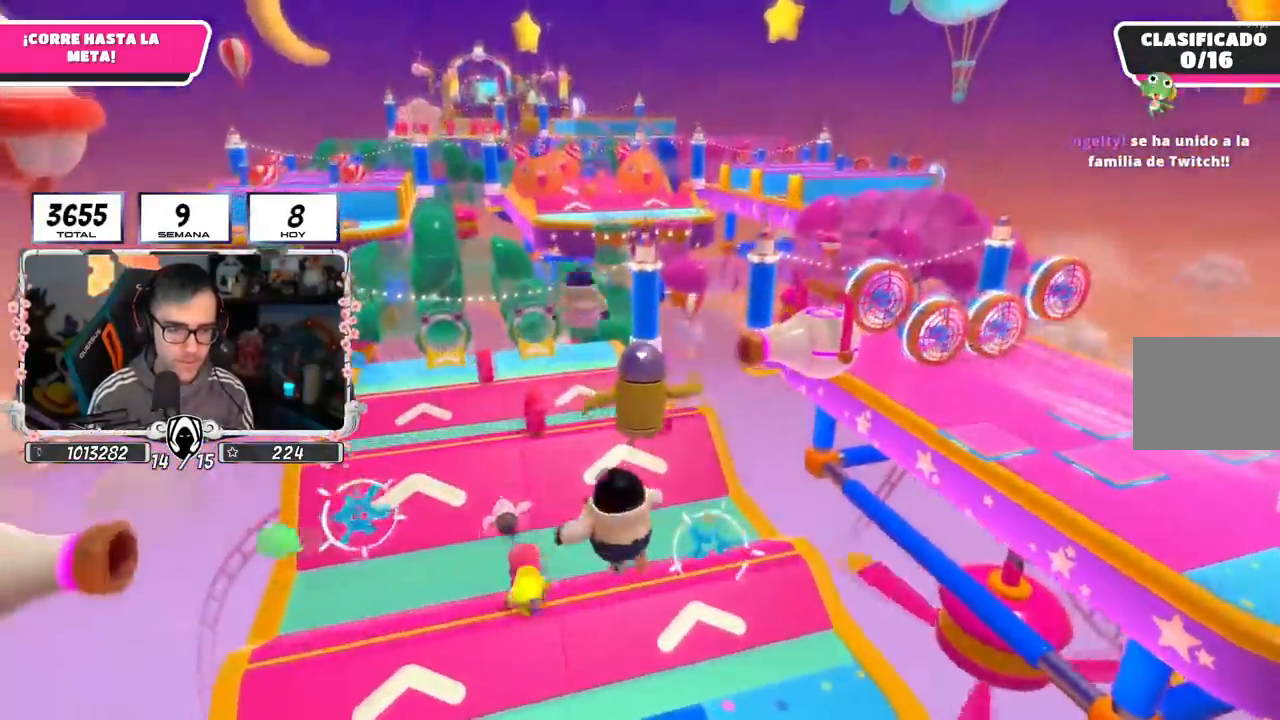
{"buttons": [], "left_stick": "up", "right_stick": "center", "events": []}
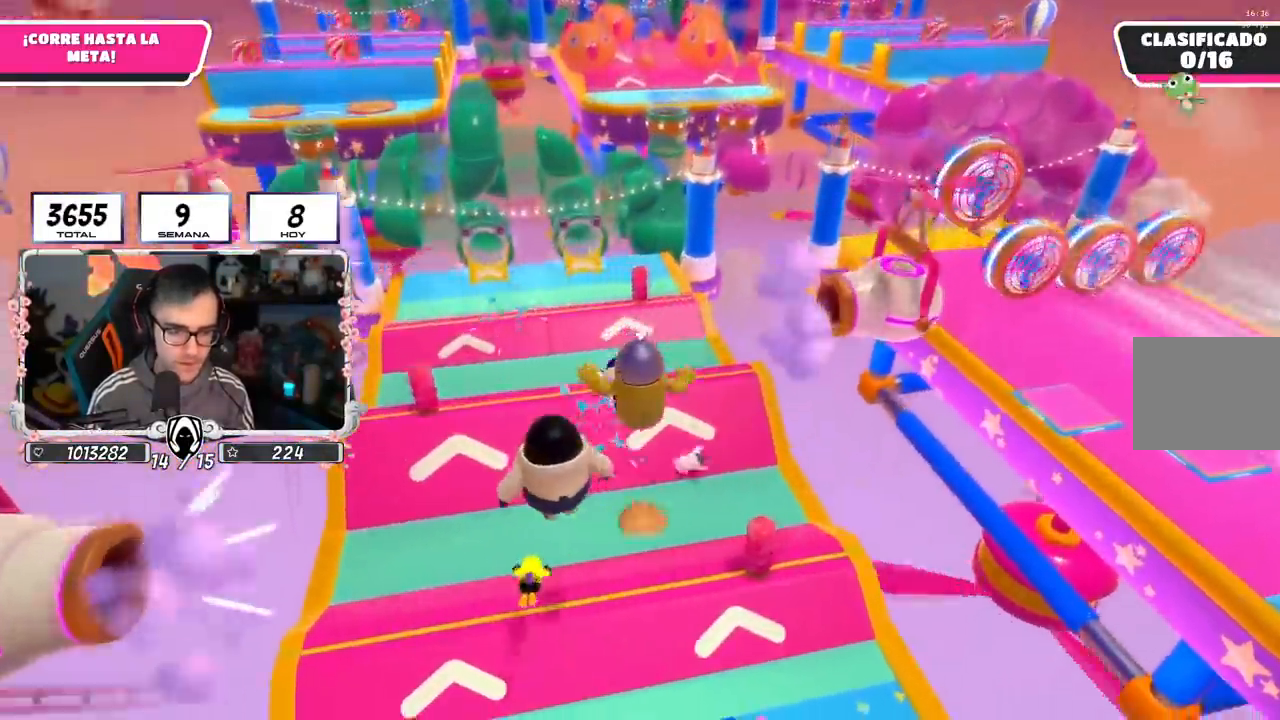
{"buttons": ["SQUARE"], "left_stick": "up-right", "right_stick": "center", "events": [[400, "left_stick", "up-right"], [417, "SQUARE", "down"]]}
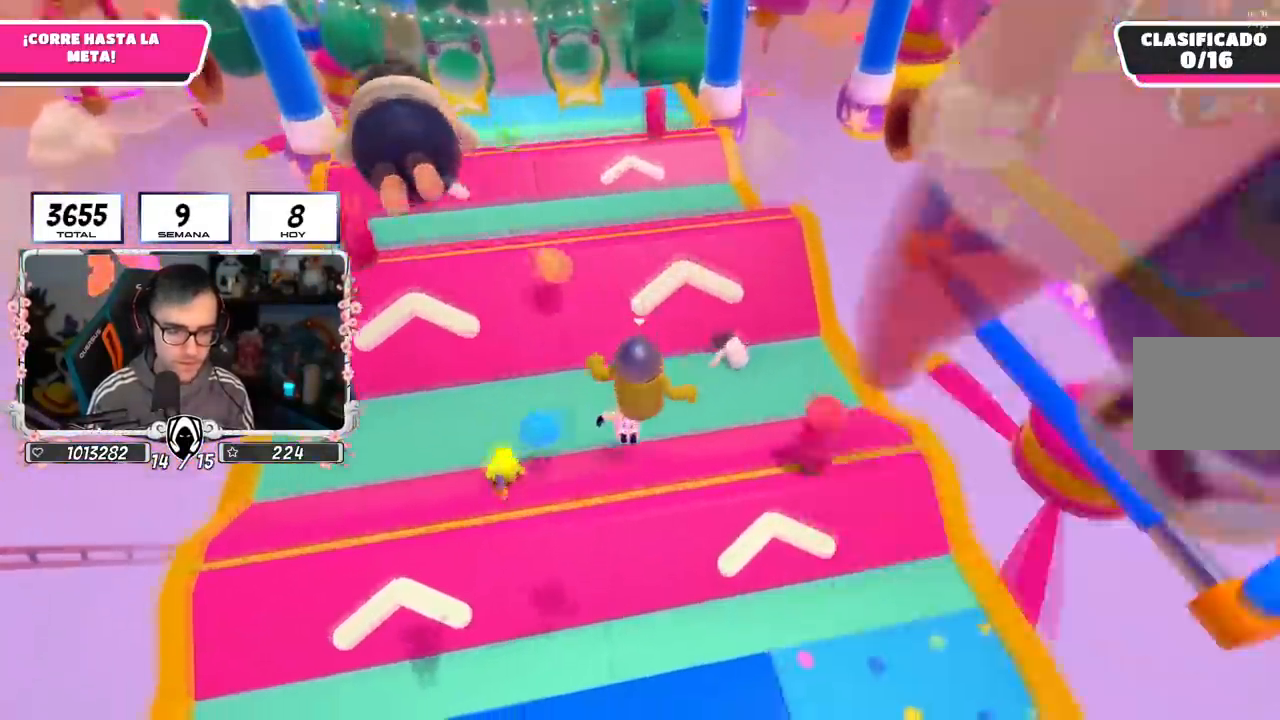
{"buttons": [], "left_stick": "up", "right_stick": "center", "events": [[117, "SQUARE", "up"], [301, "left_stick", "up"]]}
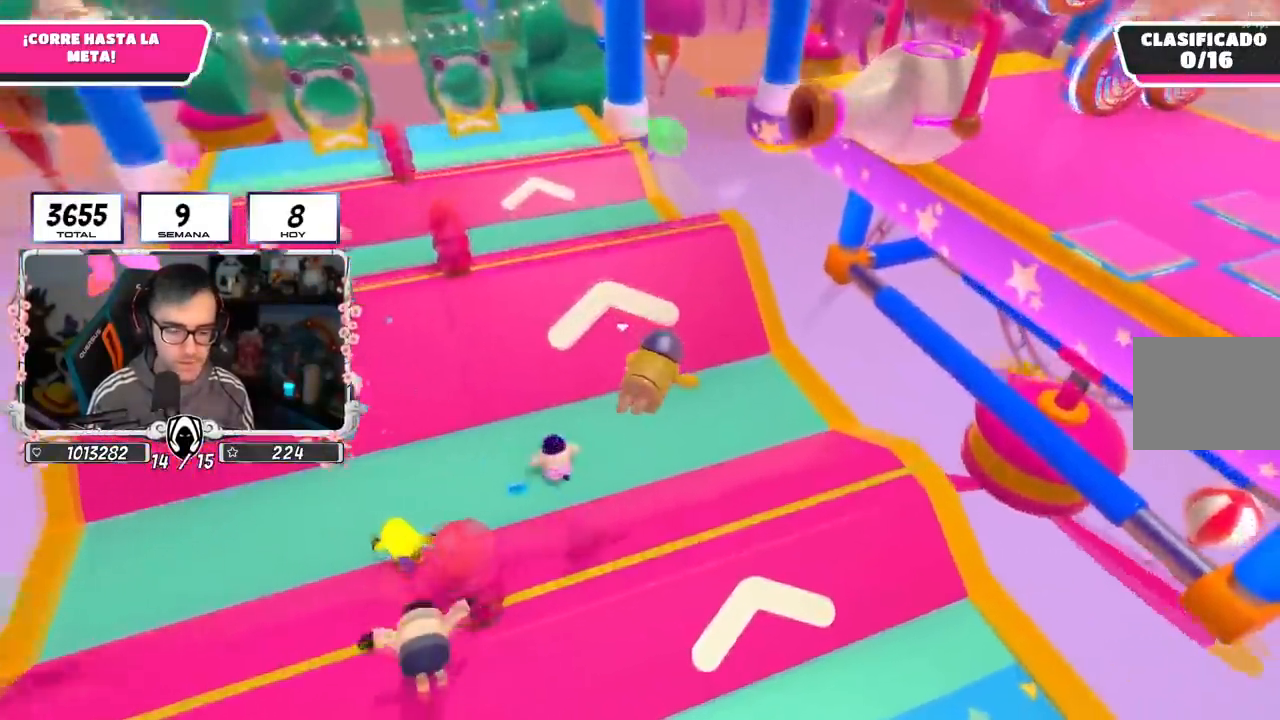
{"buttons": [], "left_stick": "up", "right_stick": "down", "events": [[16, "L1", "down"], [133, "L1", "up"], [450, "right_stick", "down"]]}
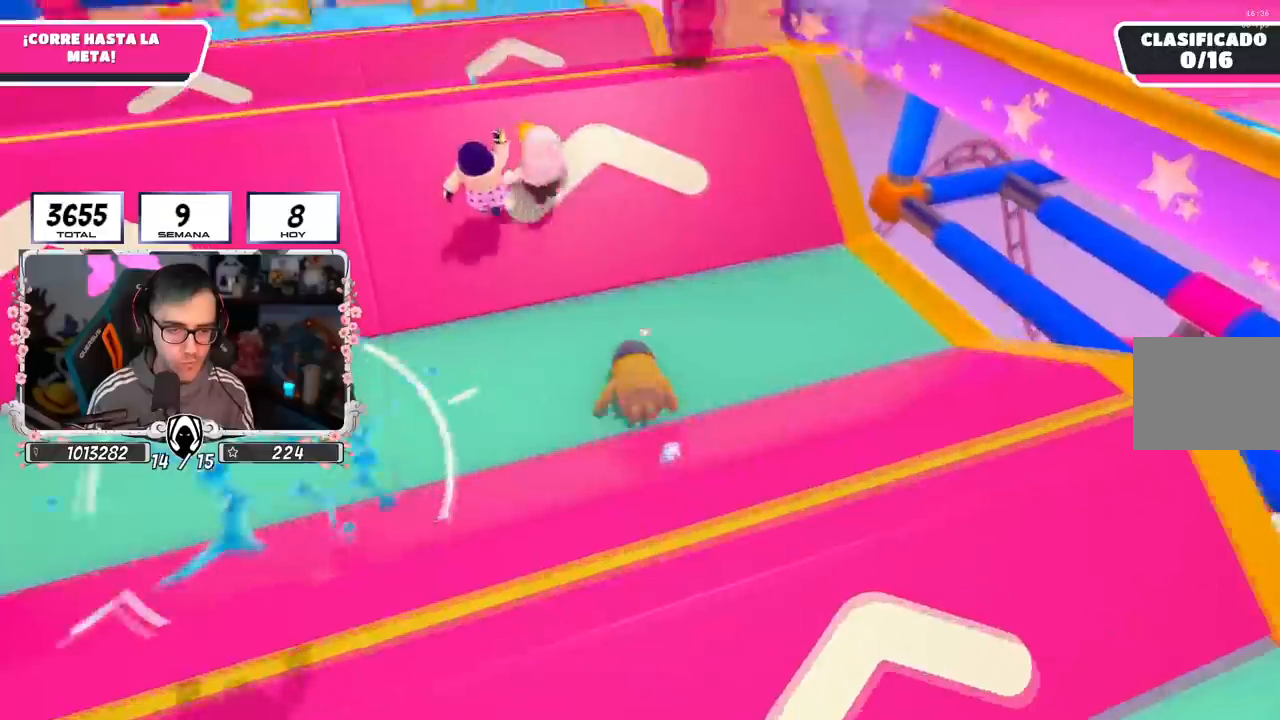
{"buttons": ["L3"], "left_stick": "up", "right_stick": "center", "events": [[84, "right_stick", "center"], [184, "L3", "down"], [200, "right_stick", "down"], [267, "R1", "down"], [301, "right_stick", "center"], [367, "R1", "up"]]}
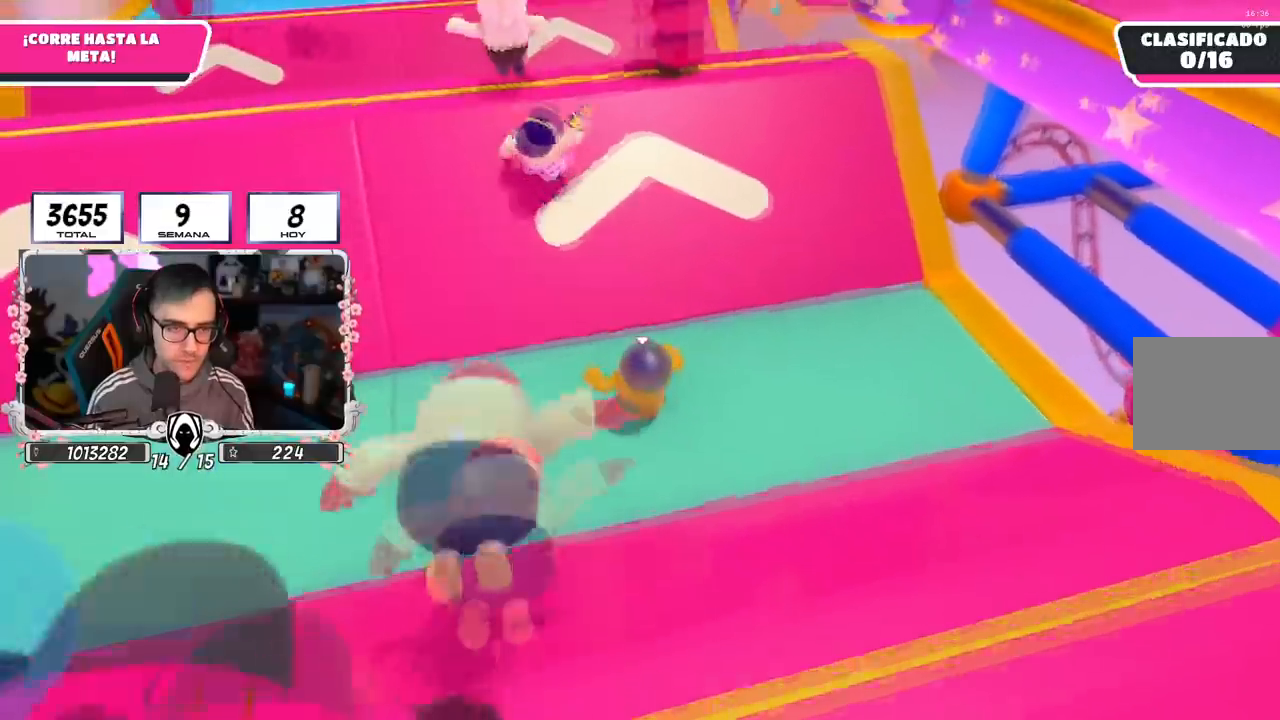
{"buttons": ["L3"], "left_stick": "up", "right_stick": "center", "events": [[283, "right_stick", "down"], [500, "right_stick", "center"]]}
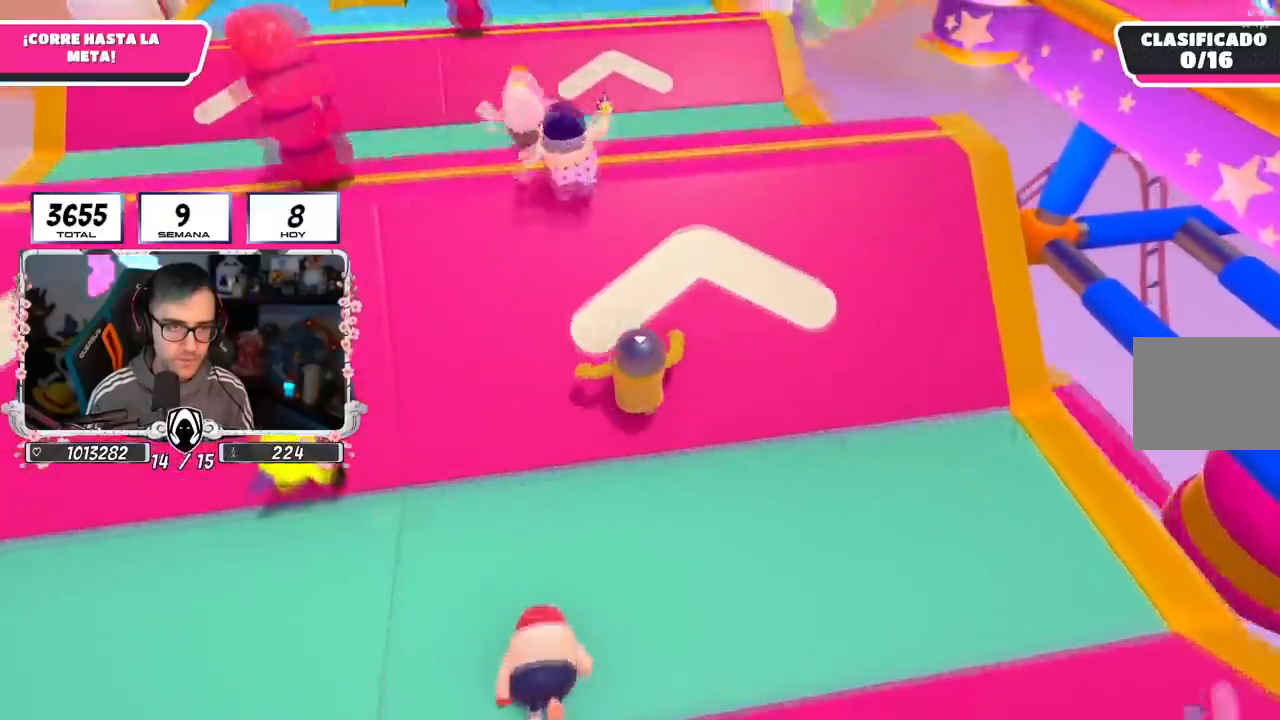
{"buttons": ["CROSS", "L3"], "left_stick": "up", "right_stick": "center", "events": [[384, "CROSS", "down"]]}
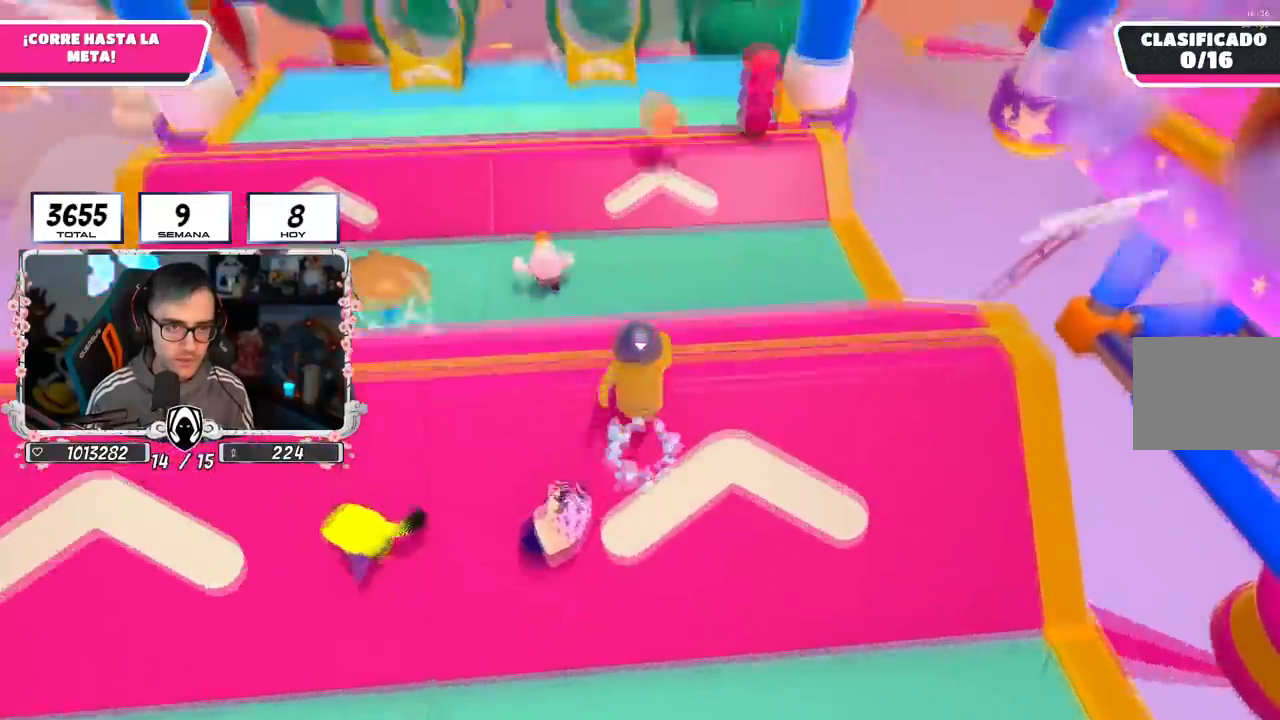
{"buttons": [], "left_stick": "up", "right_stick": "center", "events": [[83, "CROSS", "up"], [117, "L3", "up"]]}
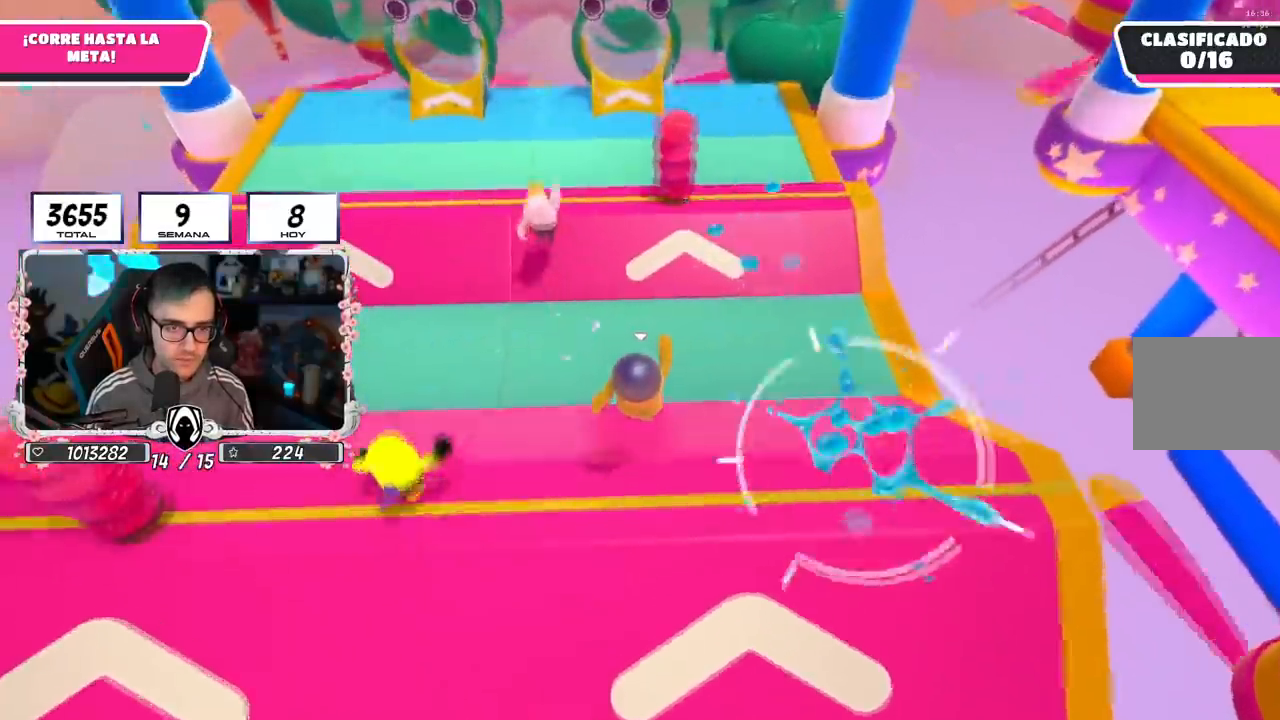
{"buttons": [], "left_stick": "up-left", "right_stick": "center", "events": [[301, "CROSS", "down"], [451, "left_stick", "up-left"], [501, "CROSS", "up"]]}
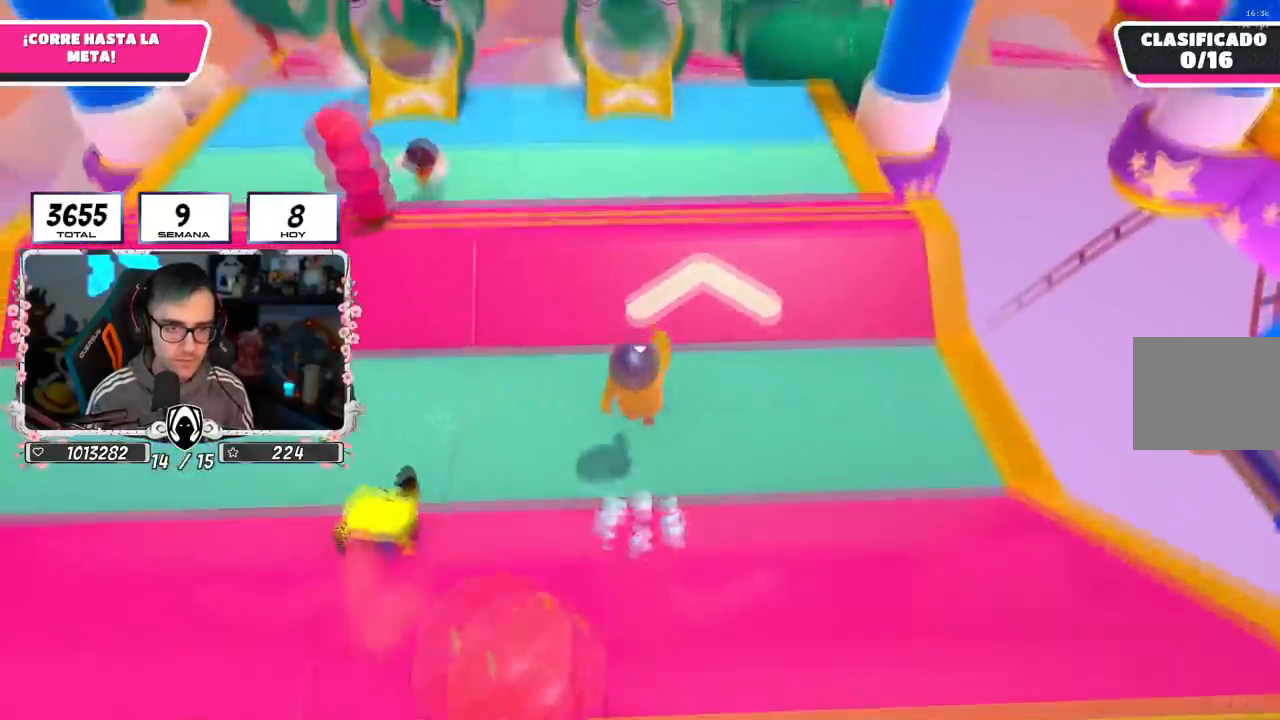
{"buttons": [], "left_stick": "up", "right_stick": "up-left", "events": [[100, "left_stick", "up"], [433, "right_stick", "up-left"]]}
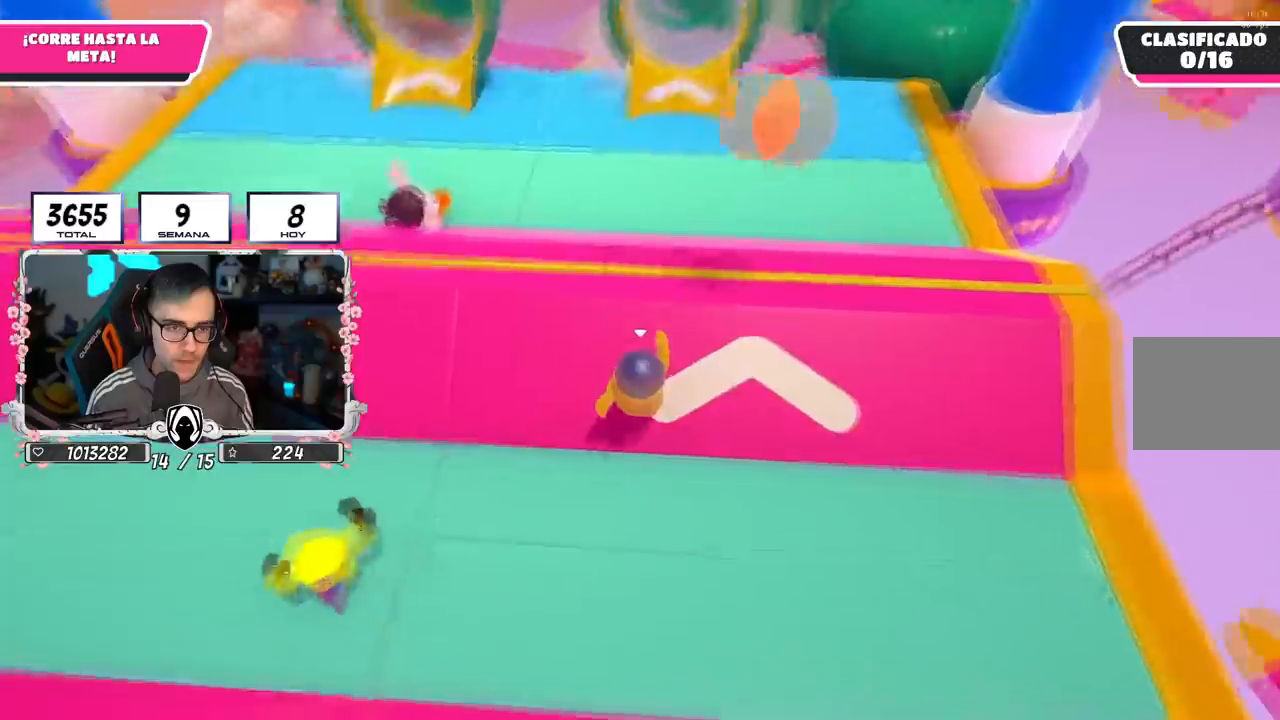
{"buttons": [], "left_stick": "up-left", "right_stick": "center", "events": [[217, "right_stick", "center"], [451, "left_stick", "up-left"]]}
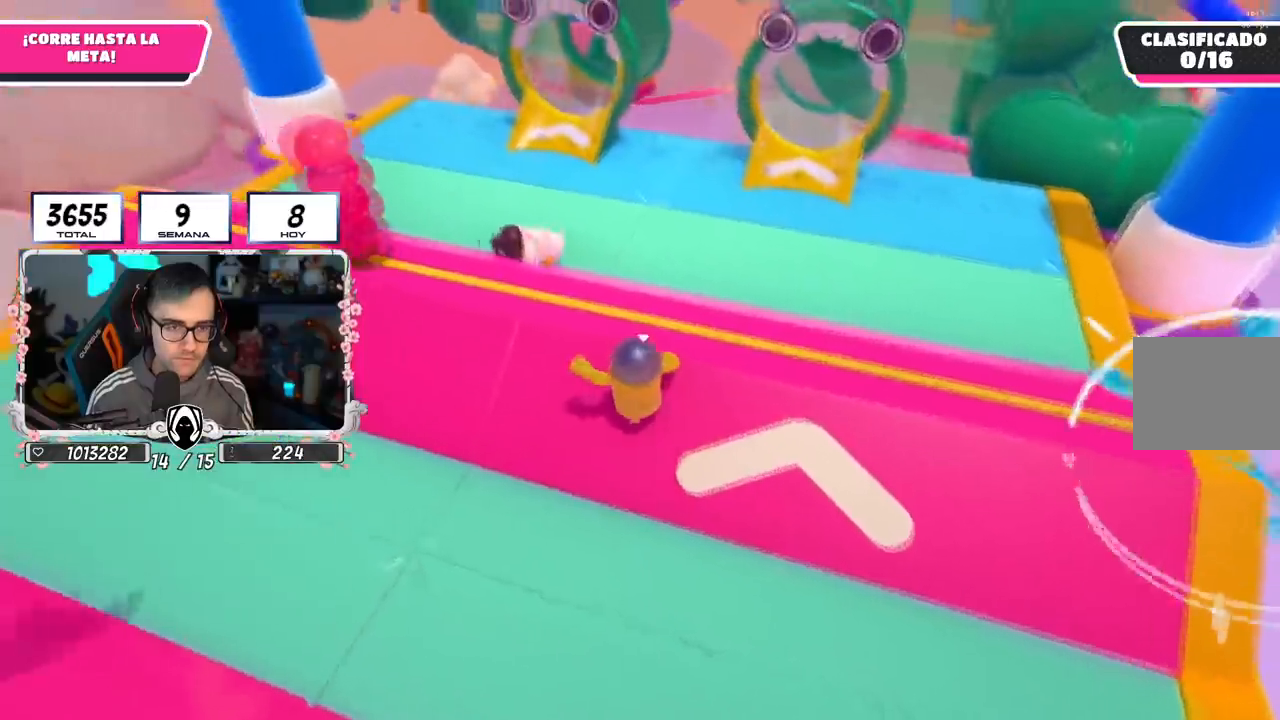
{"buttons": [], "left_stick": "up", "right_stick": "down-right", "events": [[200, "right_stick", "down-right"], [233, "left_stick", "up"]]}